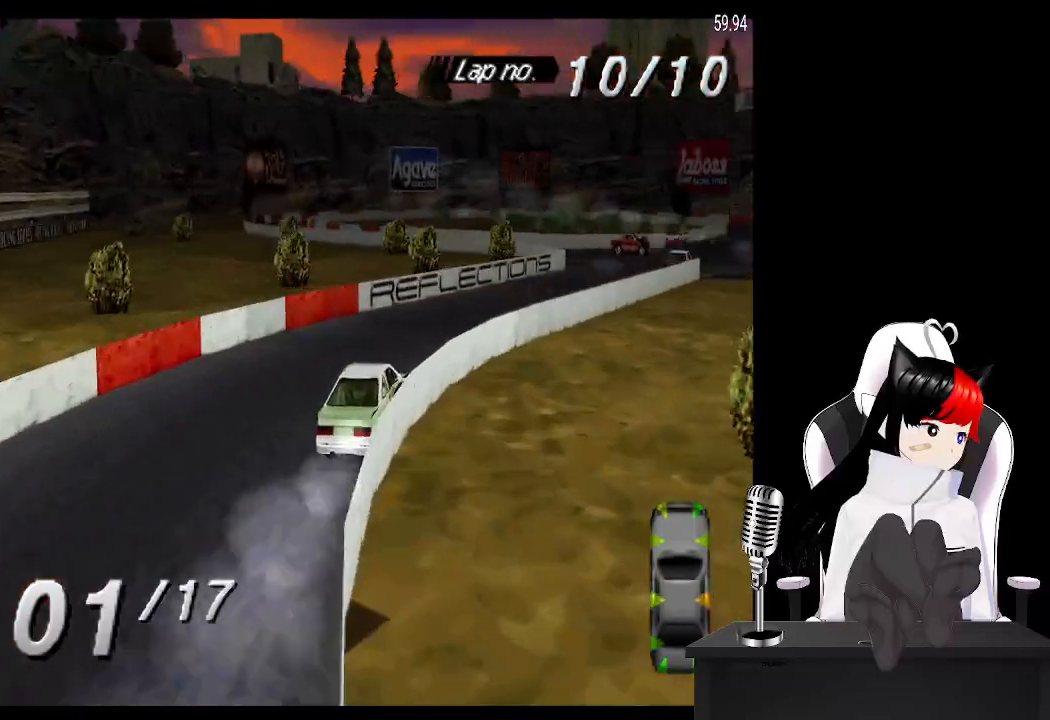
Gameplay with a controller (PlayStation layout); each line is a JSON object with the inputs held at the frame after it. "events" lists button and stick changes between this image and that frame as [ms after this image, input, new state], when the widget could be followed in between. Not read: L3 R3 right_stick.
{"buttons": ["CROSS", "DPAD_RIGHT"], "left_stick": "center", "events": [[433, "DPAD_RIGHT", "down"]]}
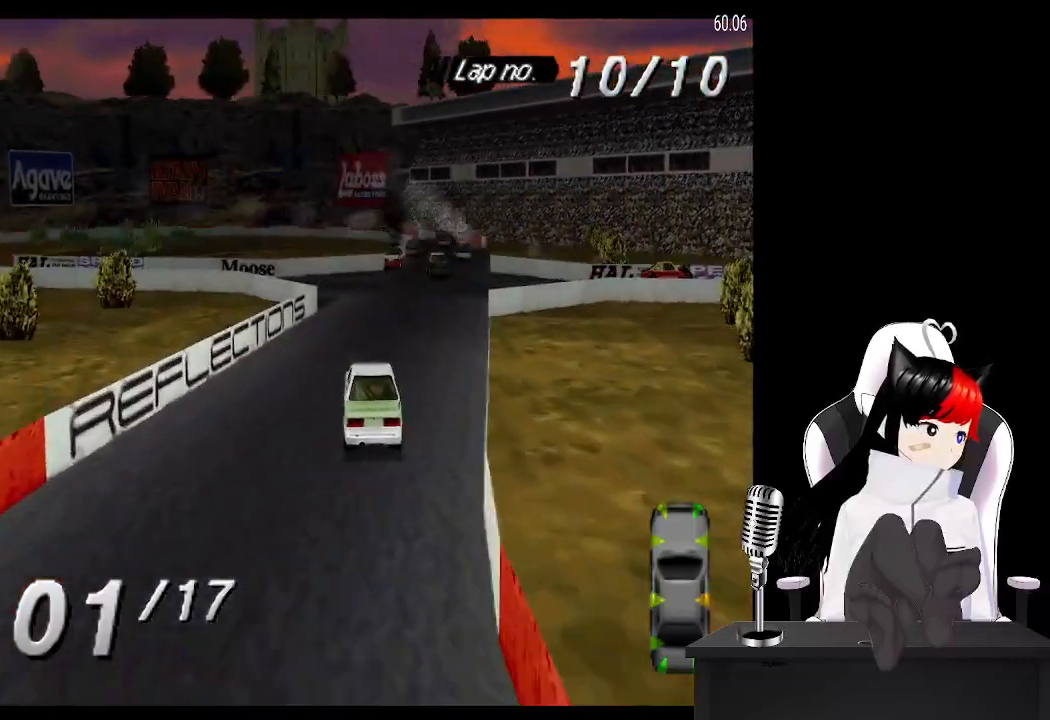
{"buttons": ["CROSS"], "left_stick": "center", "events": [[167, "DPAD_RIGHT", "up"], [317, "DPAD_RIGHT", "down"], [450, "DPAD_RIGHT", "up"]]}
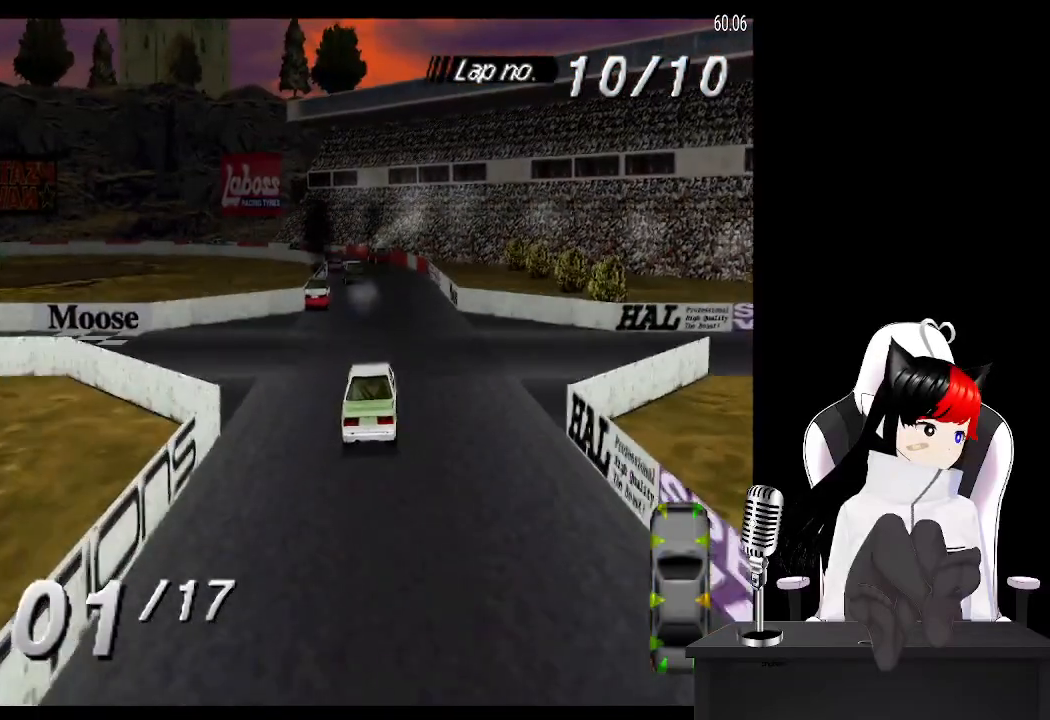
{"buttons": ["CROSS"], "left_stick": "center", "events": [[300, "DPAD_LEFT", "down"], [417, "DPAD_LEFT", "up"]]}
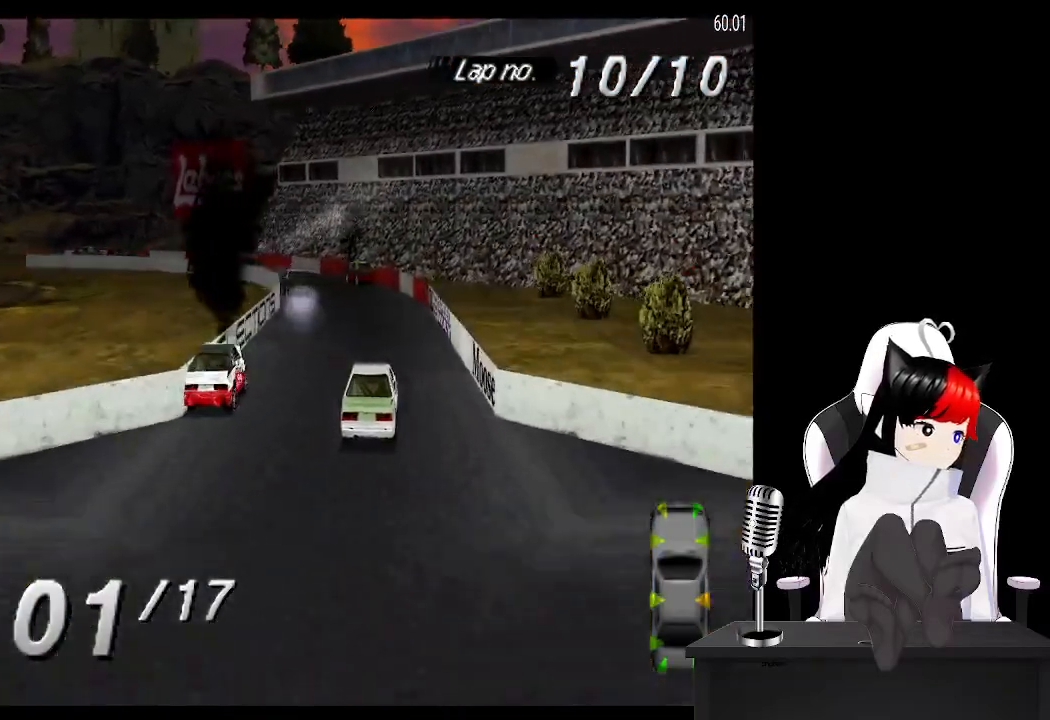
{"buttons": ["SQUARE", "DPAD_LEFT"], "left_stick": "center", "events": [[17, "DPAD_LEFT", "down"], [417, "CROSS", "up"], [467, "SQUARE", "down"]]}
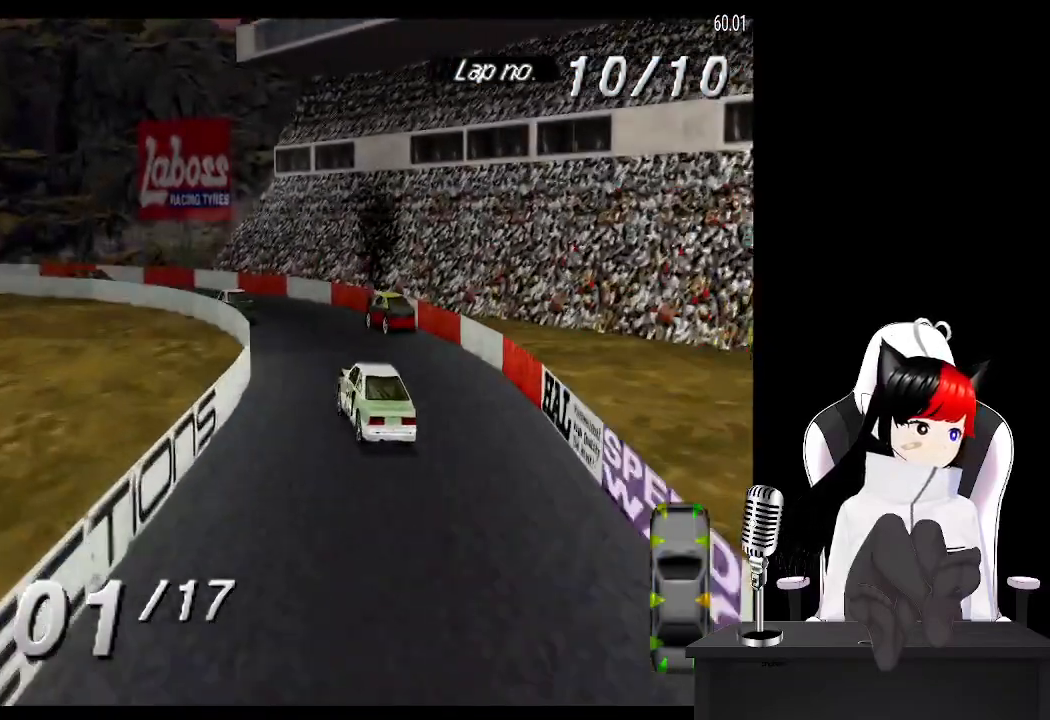
{"buttons": ["DPAD_LEFT"], "left_stick": "center", "events": [[33, "SQUARE", "up"], [83, "CROSS", "down"], [350, "CROSS", "up"]]}
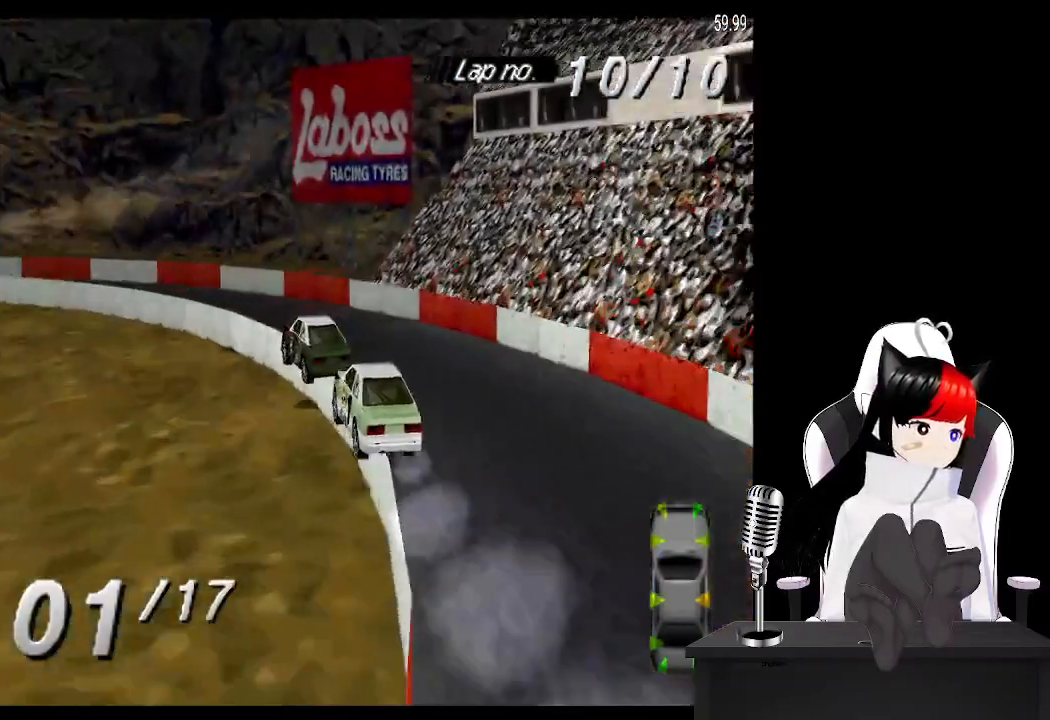
{"buttons": ["CROSS", "DPAD_LEFT"], "left_stick": "center", "events": [[150, "CROSS", "down"]]}
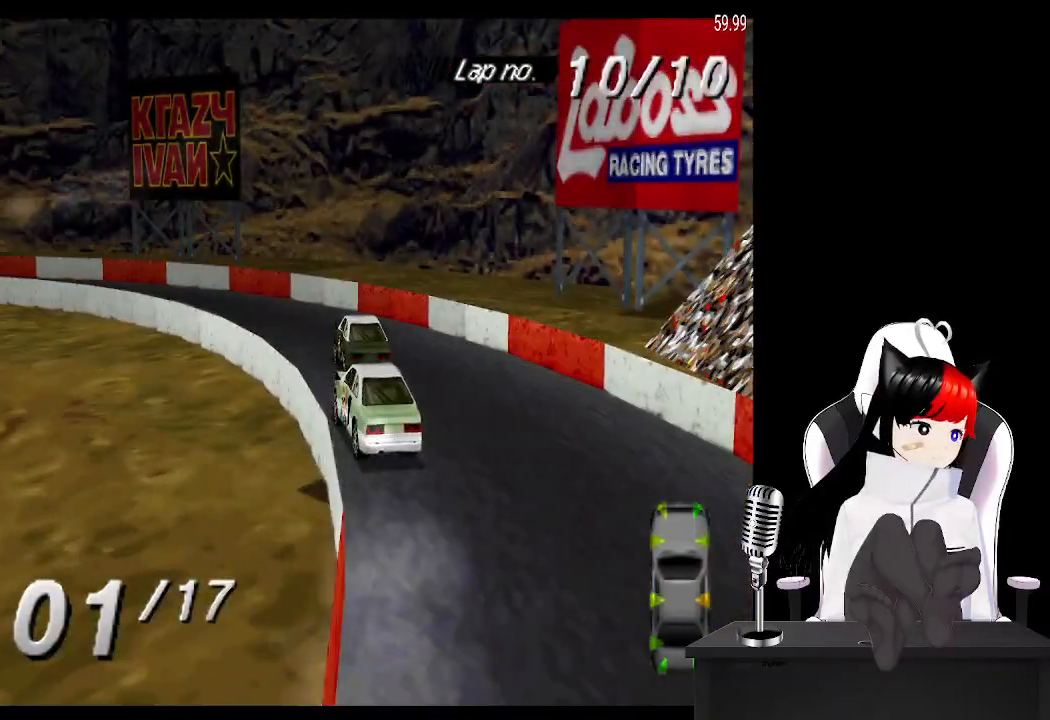
{"buttons": ["CROSS", "DPAD_LEFT"], "left_stick": "center", "events": [[83, "DPAD_LEFT", "up"], [233, "DPAD_LEFT", "down"]]}
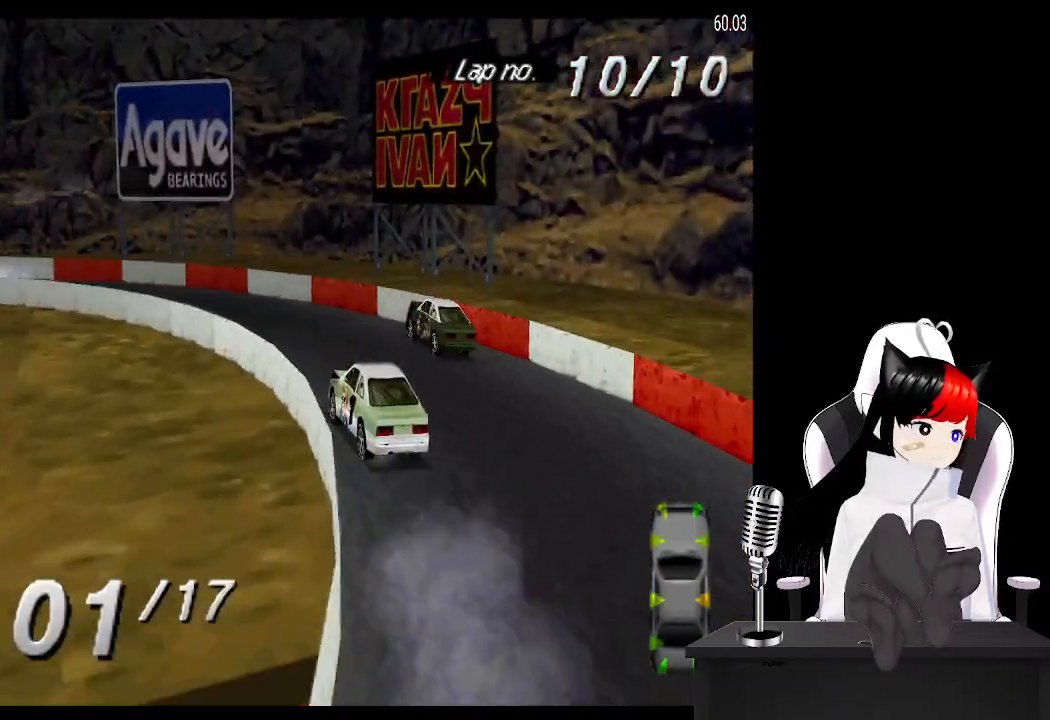
{"buttons": ["CROSS", "DPAD_LEFT"], "left_stick": "center", "events": []}
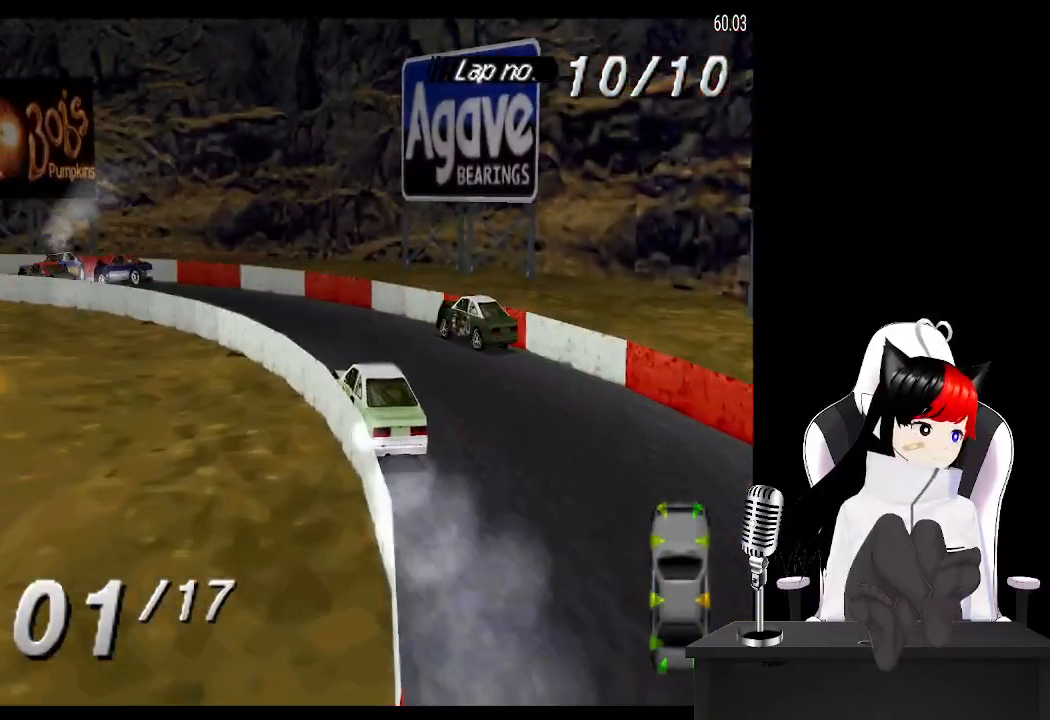
{"buttons": ["DPAD_LEFT"], "left_stick": "center", "events": [[383, "CROSS", "up"]]}
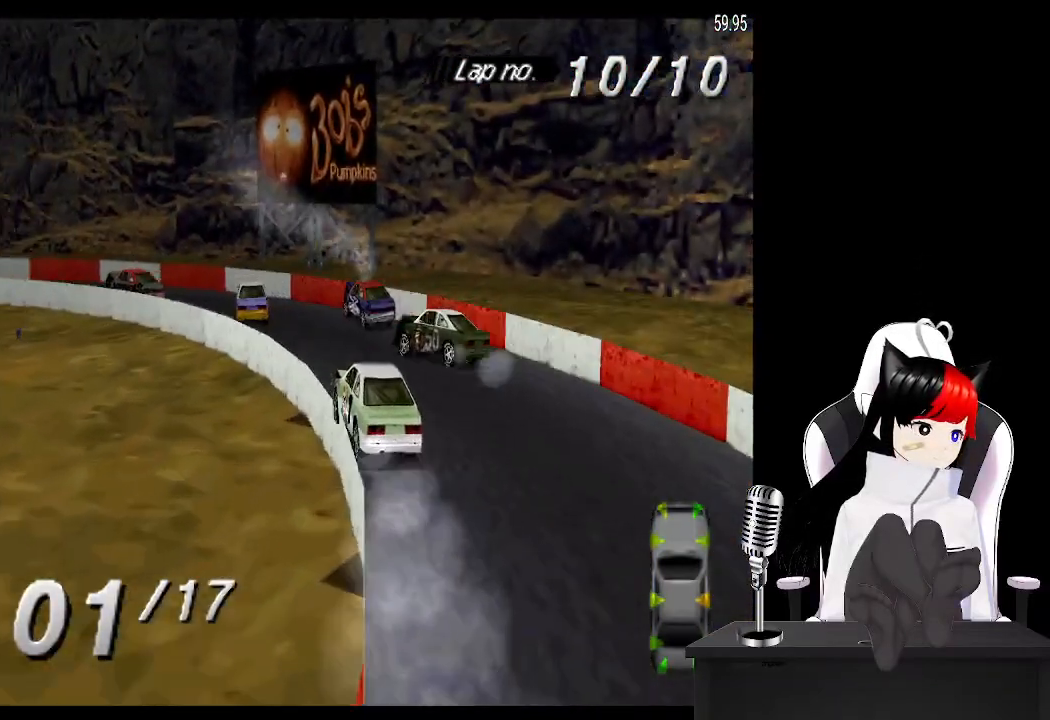
{"buttons": ["CROSS", "DPAD_LEFT"], "left_stick": "center", "events": [[50, "CROSS", "down"]]}
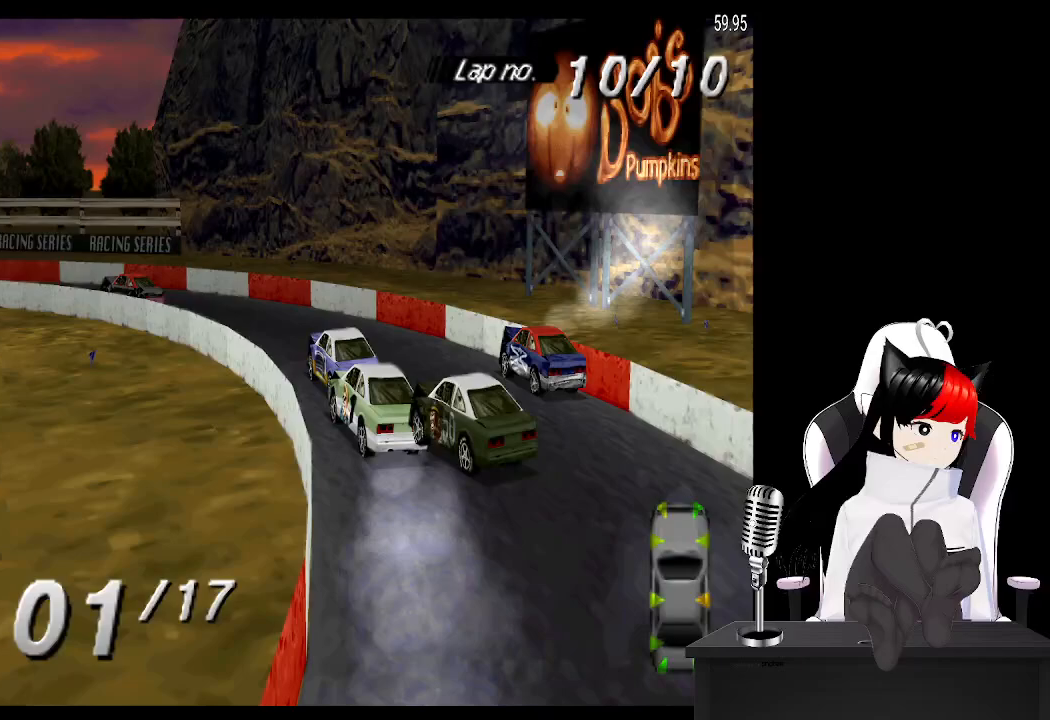
{"buttons": ["CROSS", "DPAD_LEFT"], "left_stick": "center", "events": [[50, "DPAD_LEFT", "up"], [150, "DPAD_LEFT", "down"]]}
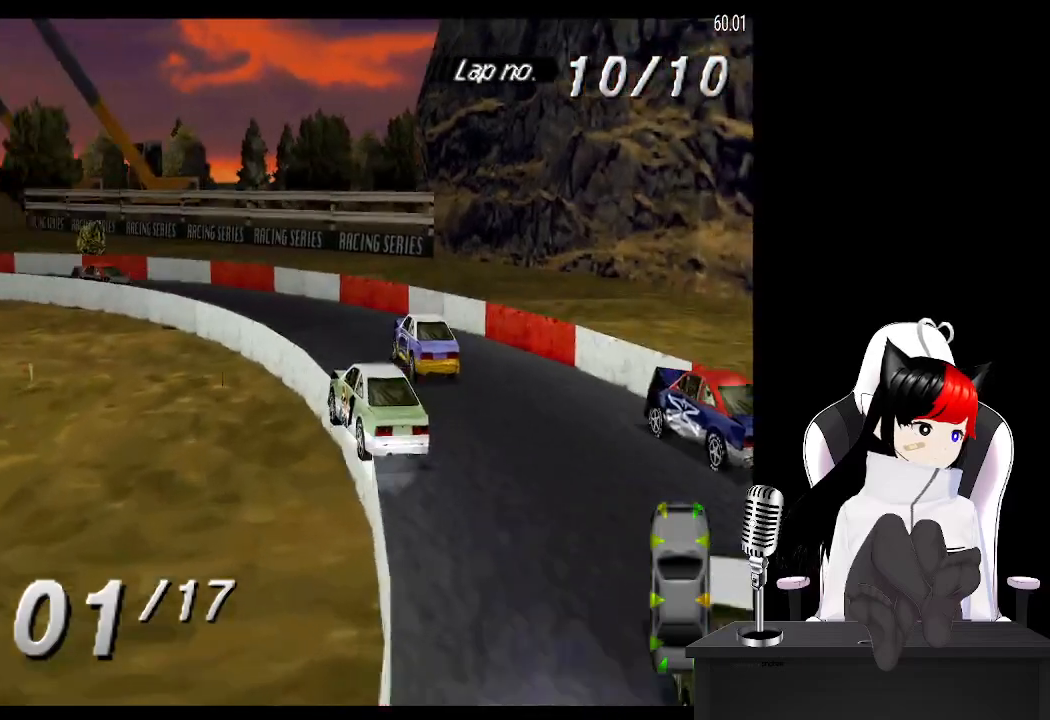
{"buttons": ["CROSS", "DPAD_LEFT"], "left_stick": "center", "events": []}
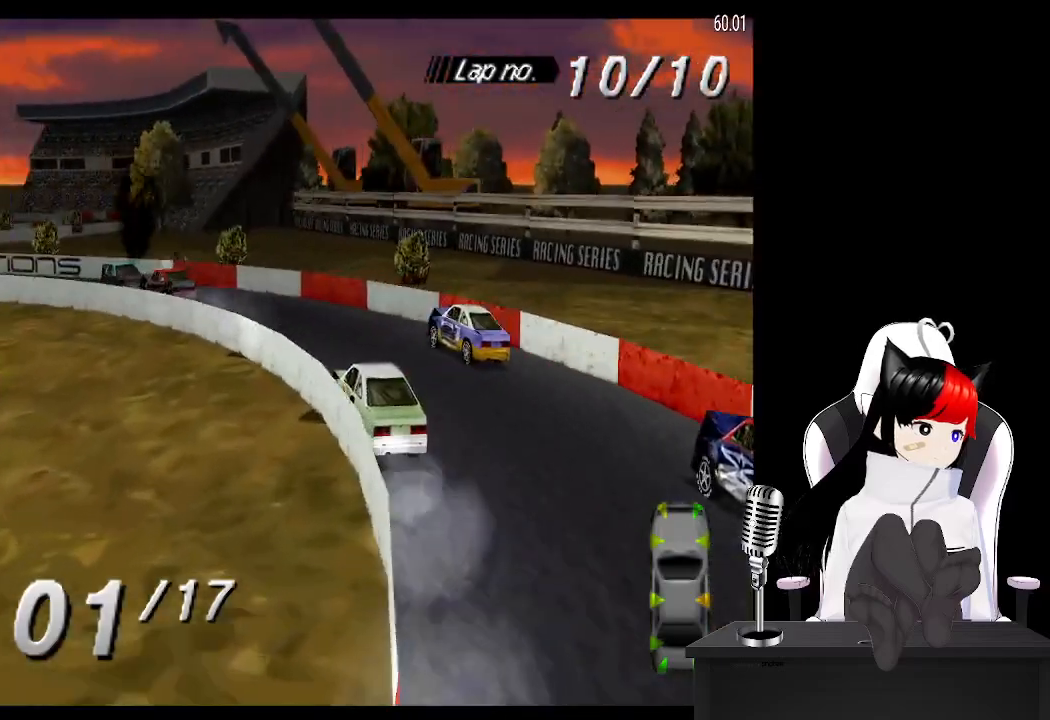
{"buttons": ["CROSS", "DPAD_LEFT"], "left_stick": "center", "events": [[333, "DPAD_LEFT", "up"], [467, "DPAD_LEFT", "down"]]}
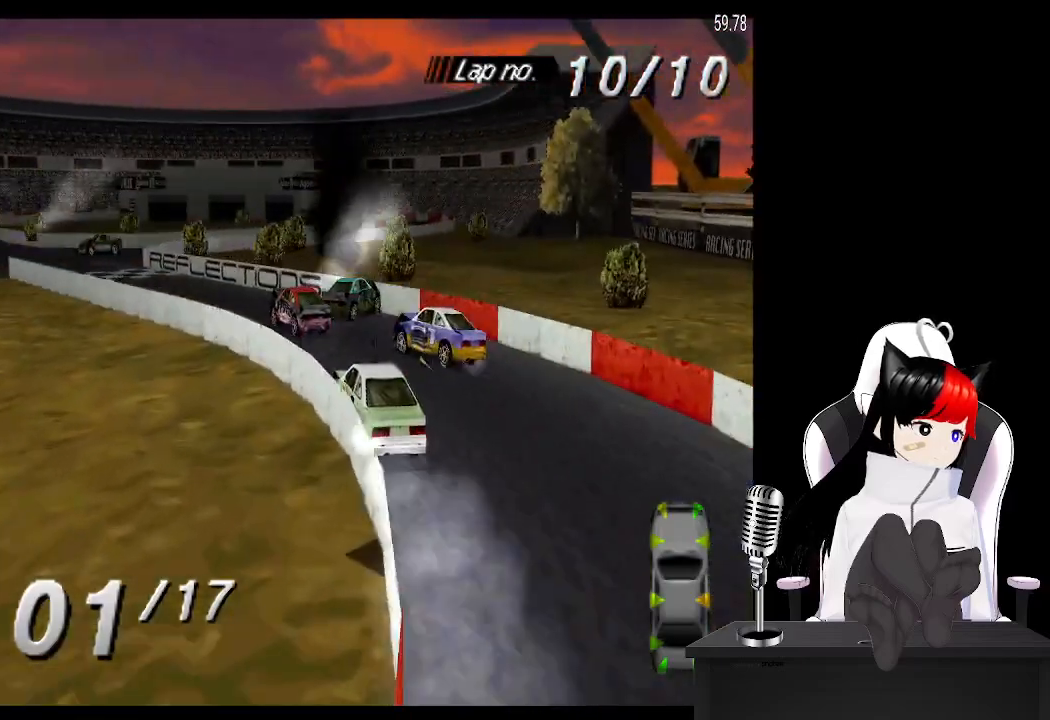
{"buttons": ["CROSS", "DPAD_RIGHT"], "left_stick": "center", "events": [[233, "DPAD_LEFT", "up"], [383, "DPAD_RIGHT", "down"]]}
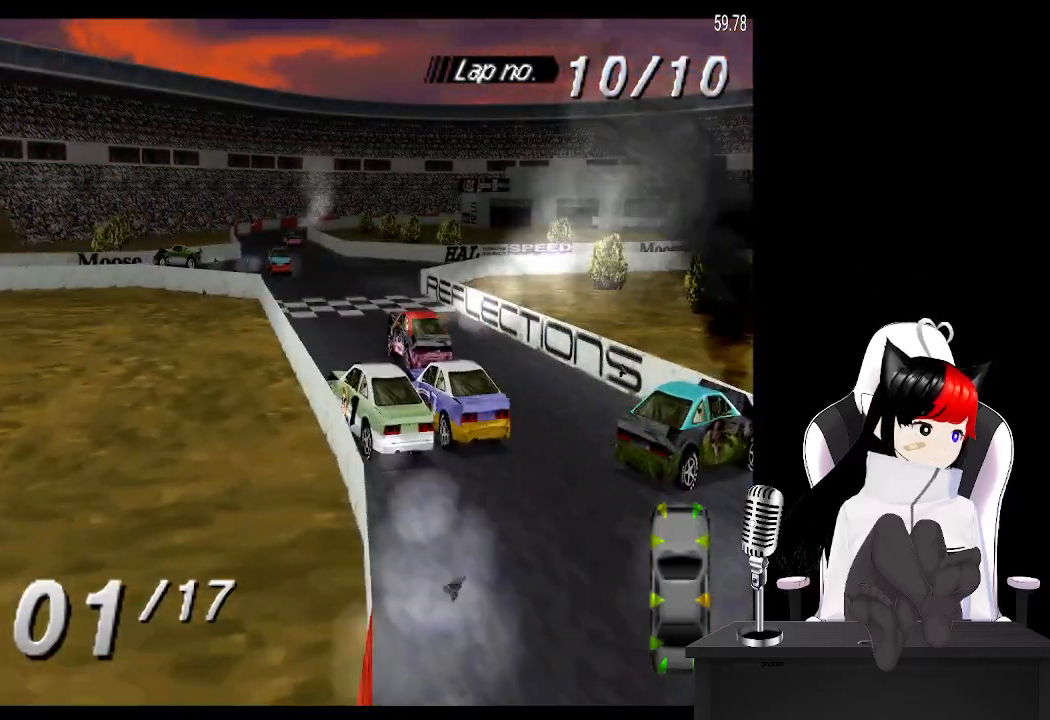
{"buttons": ["SQUARE", "DPAD_RIGHT"], "left_stick": "center", "events": [[433, "CROSS", "up"], [433, "SQUARE", "down"]]}
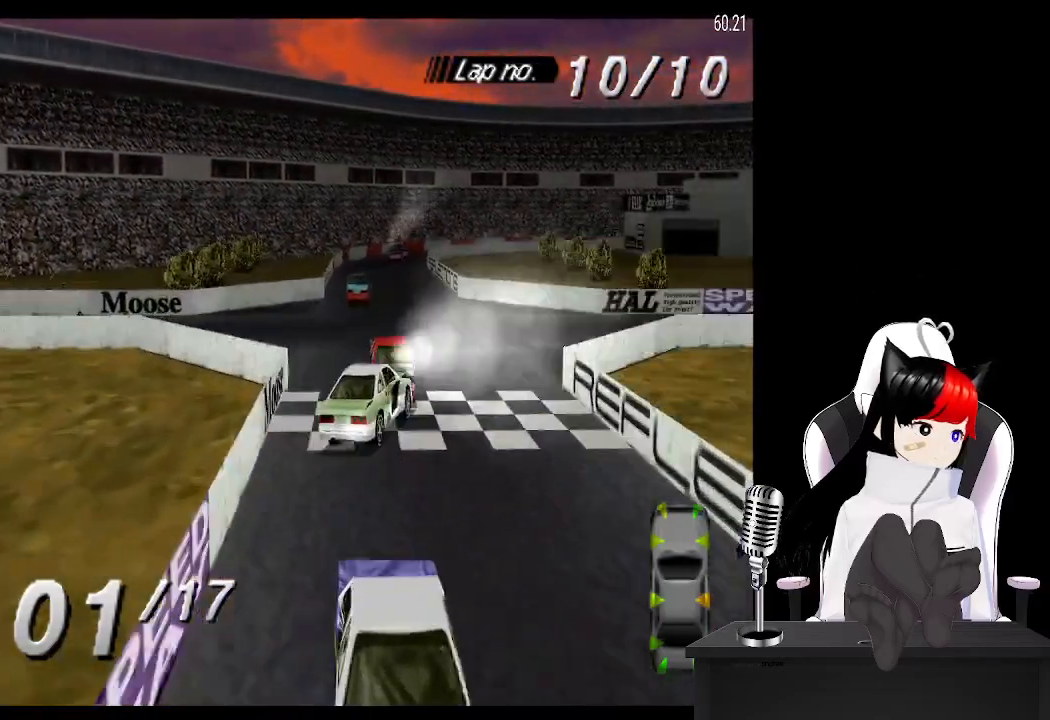
{"buttons": ["SQUARE"], "left_stick": "center", "events": [[250, "DPAD_RIGHT", "up"]]}
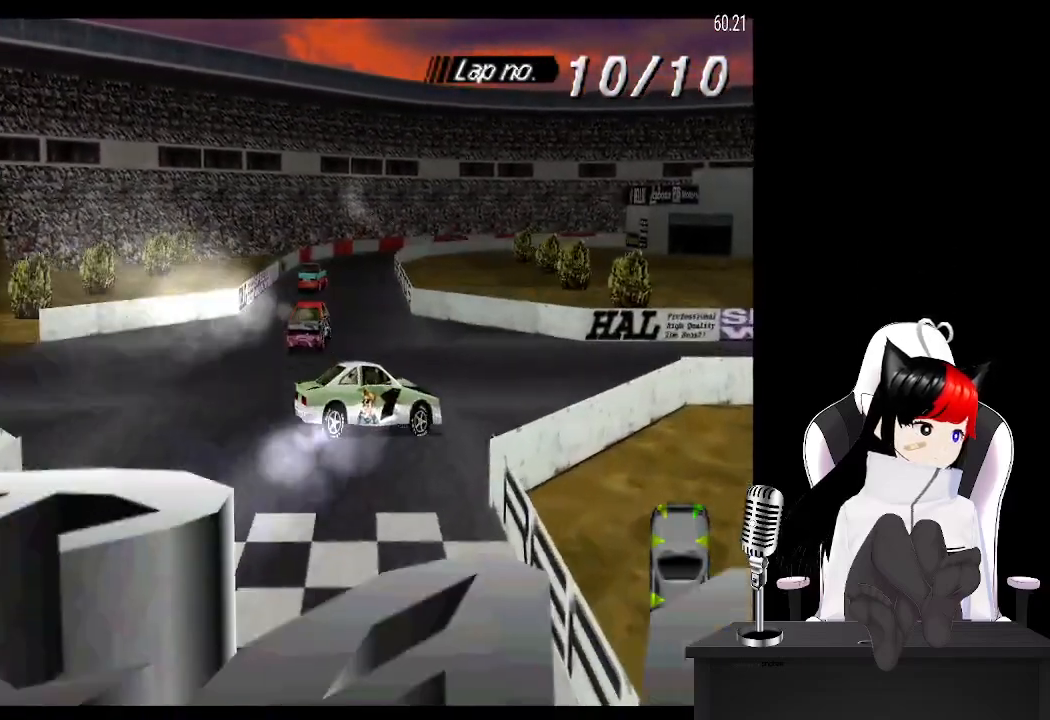
{"buttons": [], "left_stick": "center", "events": [[133, "SQUARE", "up"]]}
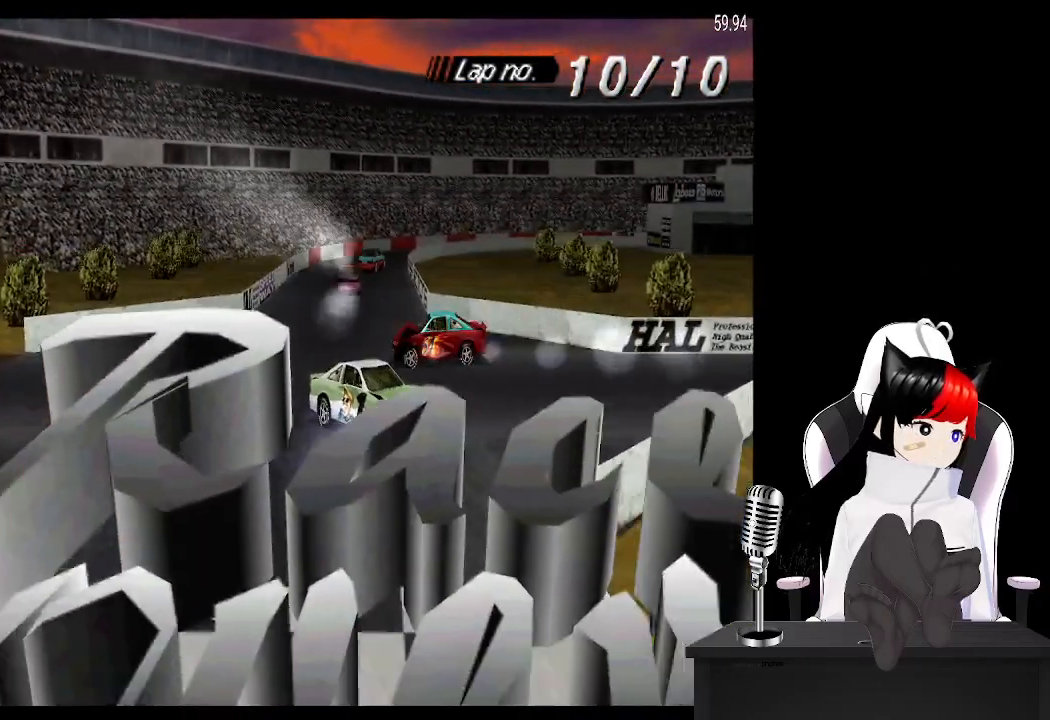
{"buttons": [], "left_stick": "center", "events": []}
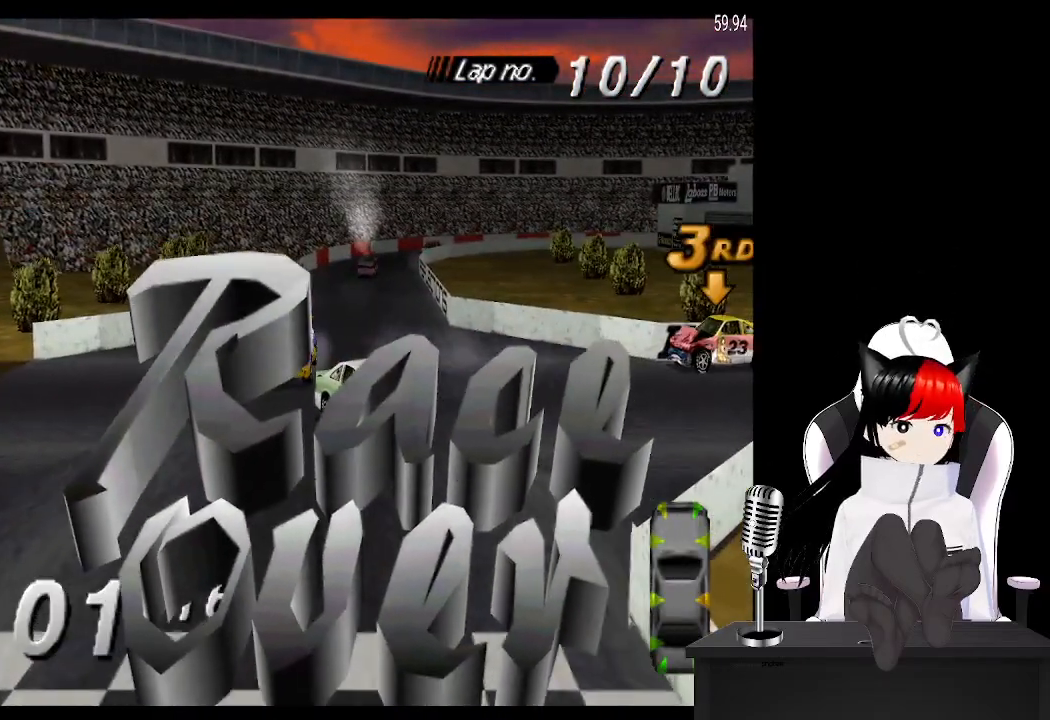
{"buttons": [], "left_stick": "center", "events": []}
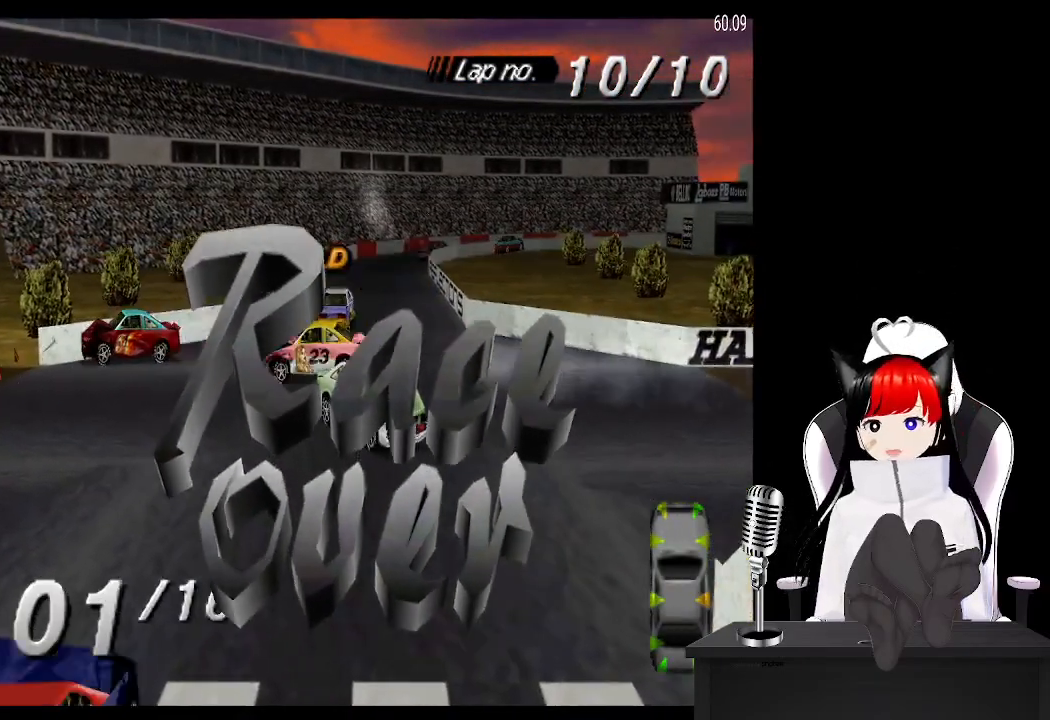
{"buttons": [], "left_stick": "center", "events": []}
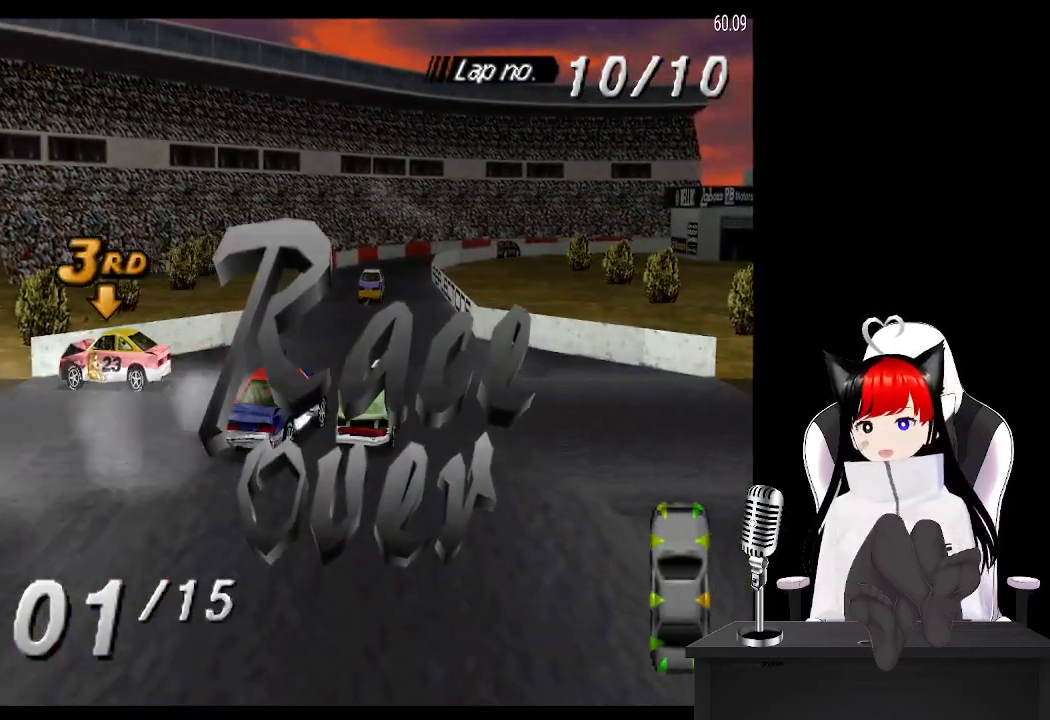
{"buttons": [], "left_stick": "center", "events": []}
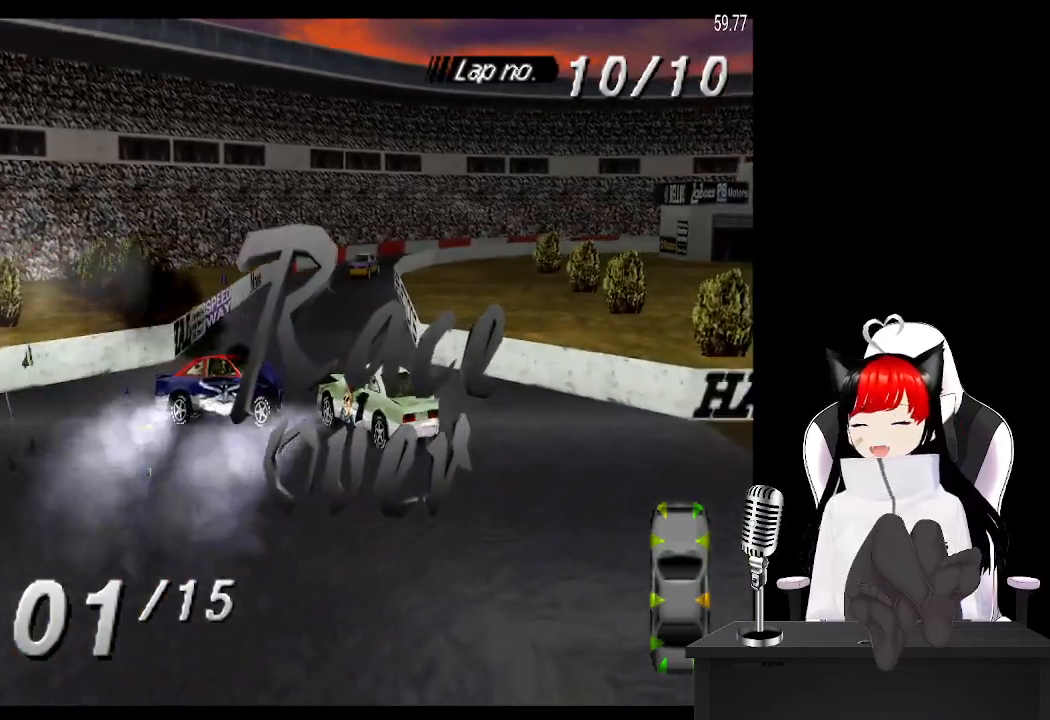
{"buttons": [], "left_stick": "center", "events": []}
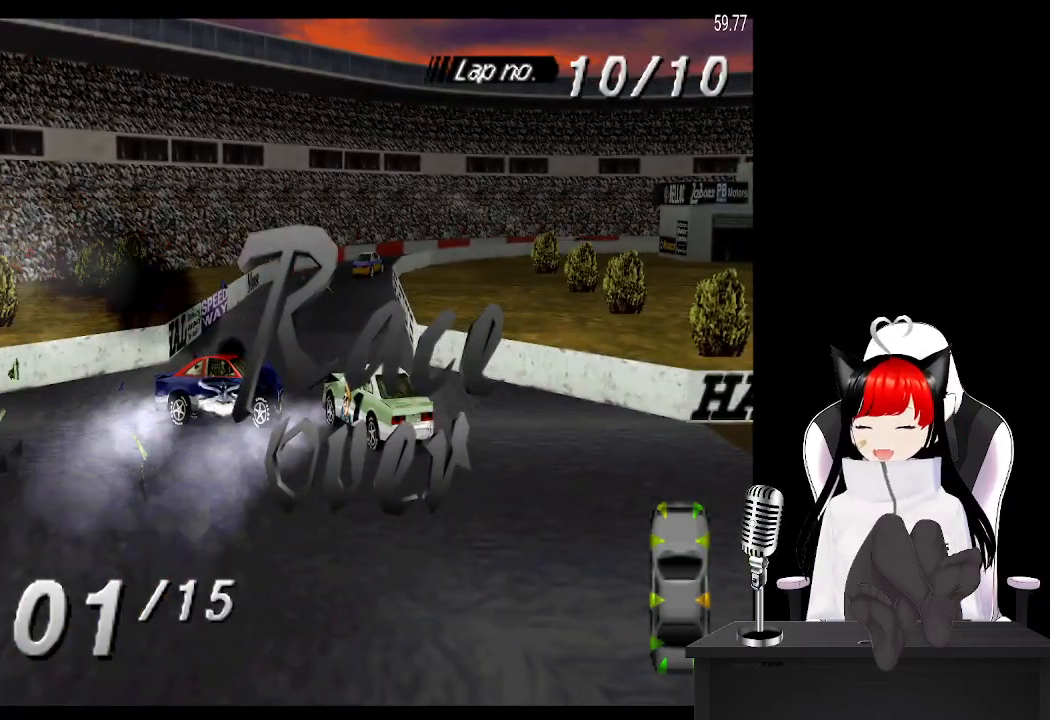
{"buttons": [], "left_stick": "center", "events": []}
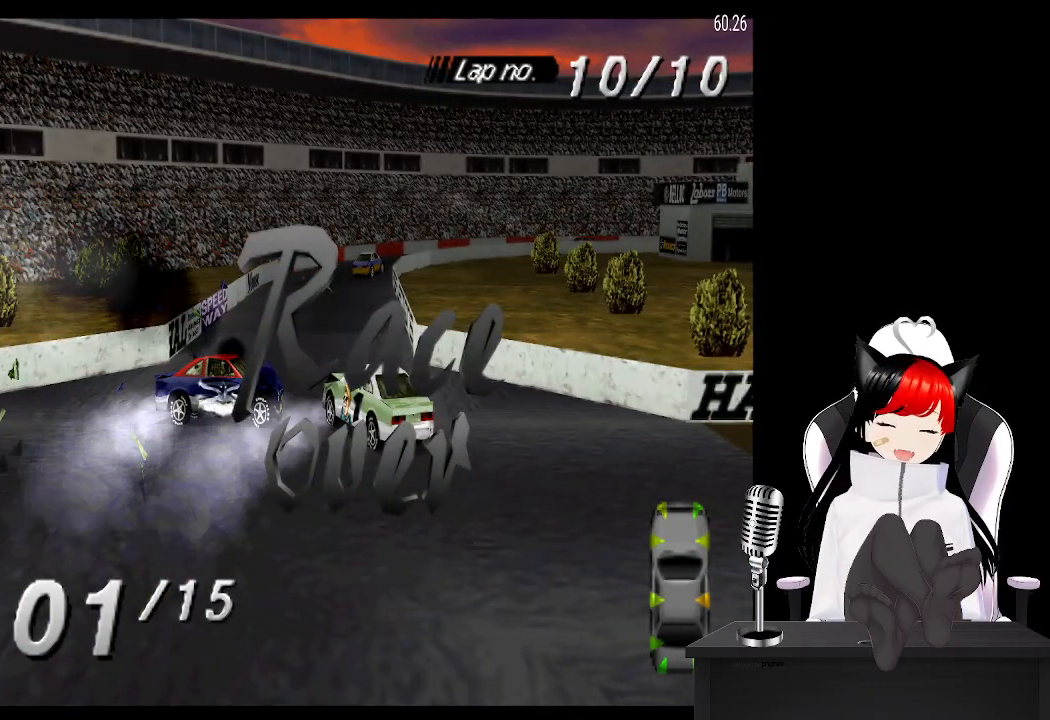
{"buttons": ["CROSS"], "left_stick": "center", "events": [[233, "CROSS", "down"], [400, "CROSS", "up"], [483, "CROSS", "down"]]}
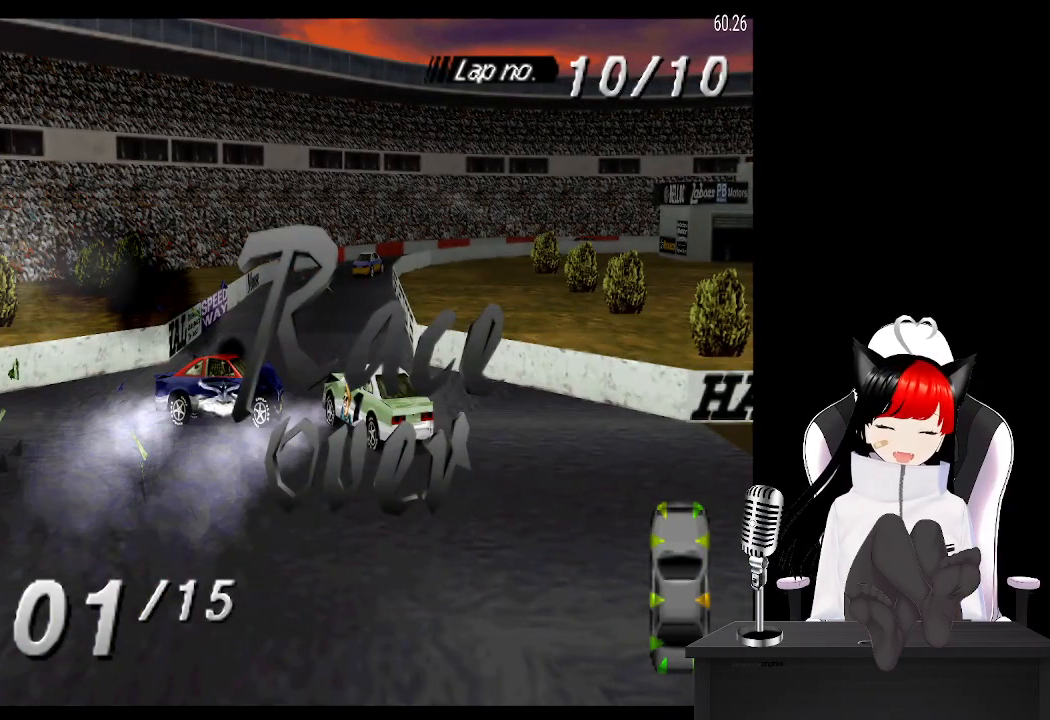
{"buttons": ["CROSS"], "left_stick": "center", "events": [[150, "CROSS", "up"], [250, "CROSS", "down"], [350, "CROSS", "up"], [467, "CROSS", "down"]]}
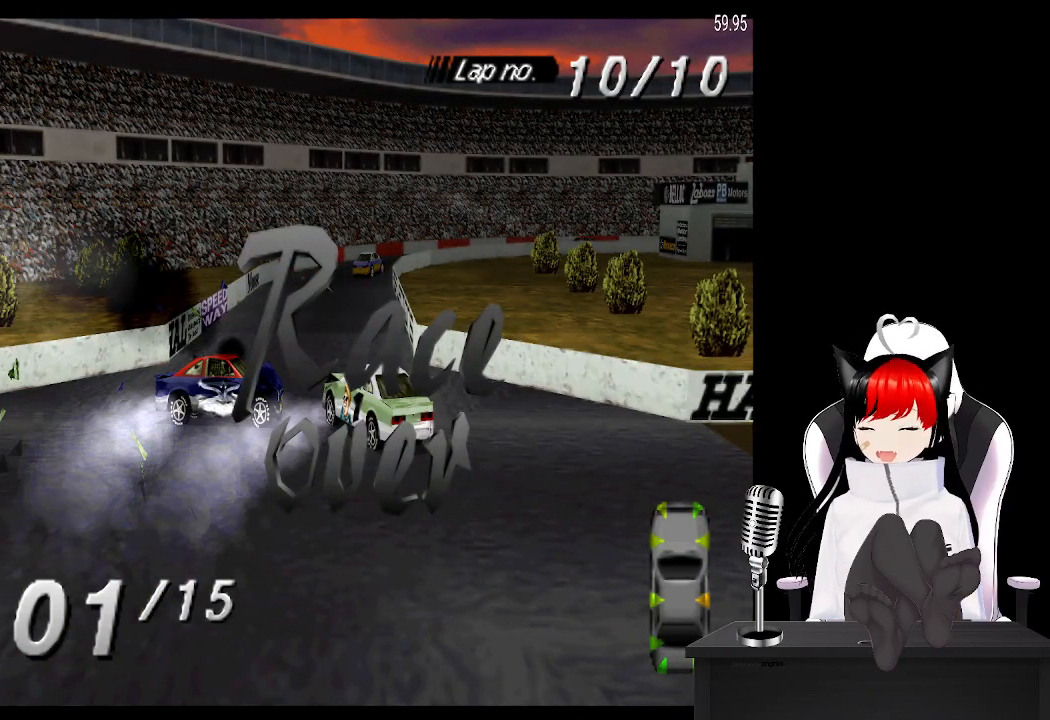
{"buttons": [], "left_stick": "center", "events": [[100, "CROSS", "up"], [350, "CROSS", "down"], [467, "CROSS", "up"]]}
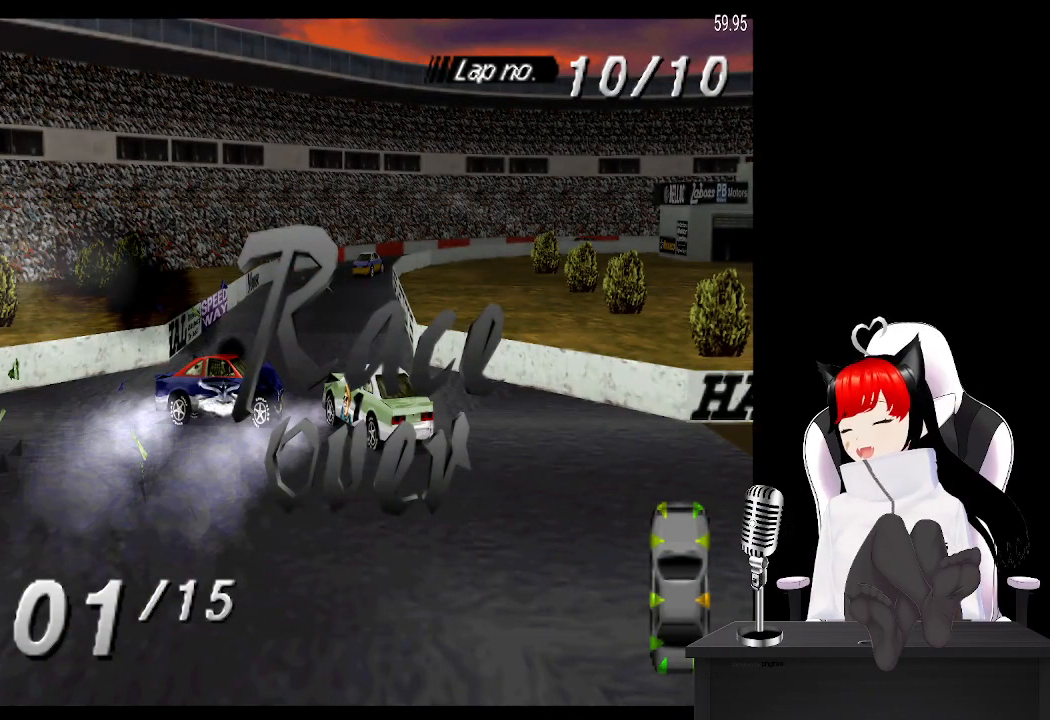
{"buttons": [], "left_stick": "center", "events": [[133, "CROSS", "down"], [267, "CROSS", "up"], [367, "CROSS", "down"], [500, "CROSS", "up"]]}
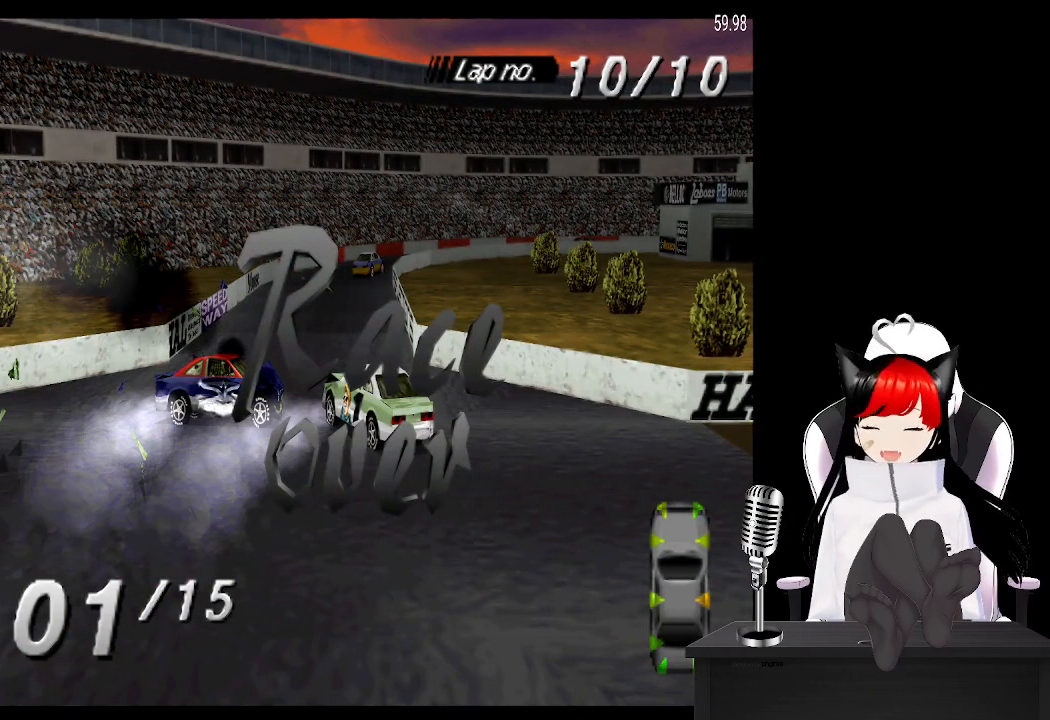
{"buttons": [], "left_stick": "center", "events": [[100, "CROSS", "down"], [267, "CROSS", "up"], [333, "CROSS", "down"], [450, "CROSS", "up"]]}